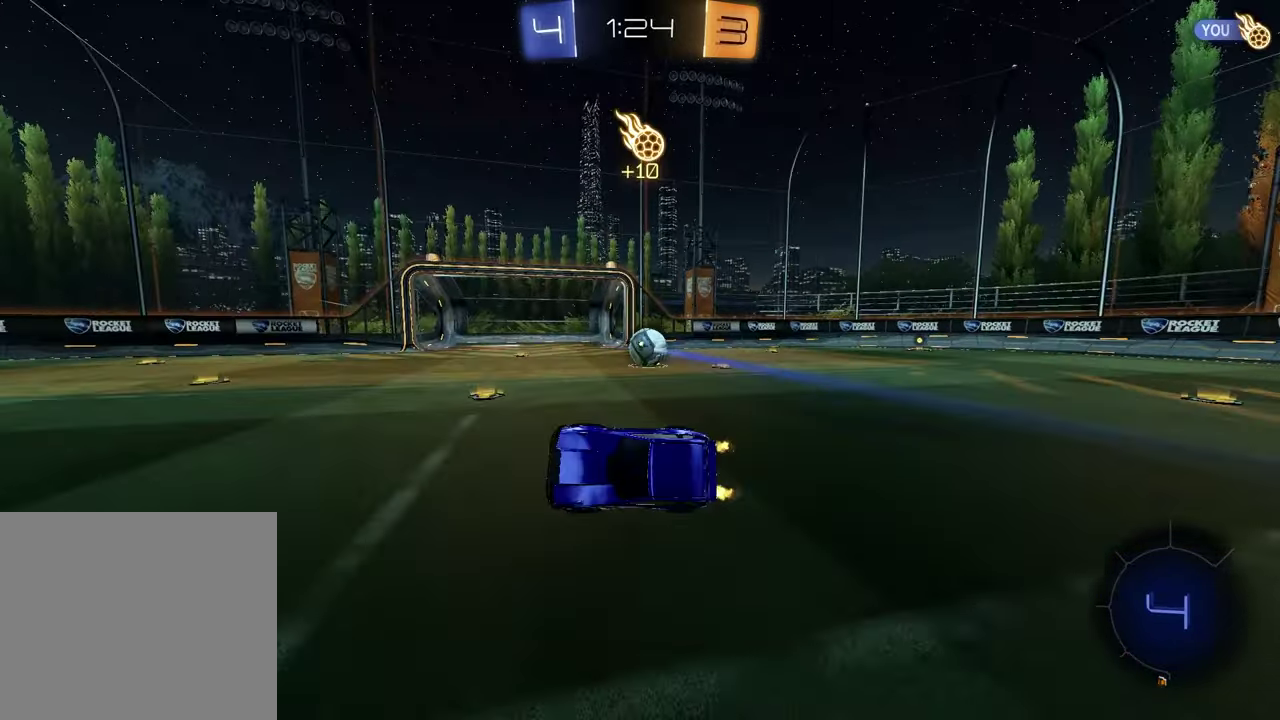
Gameplay with a controller (PlayStation layout); each line is a JSON object with the inputs held at the frame after it (dt_ms = milliseconds from this image to that frame). "events" lists button and stick changes between this image and that frame as [ms after this image, input, new state], when the widget could be followed in between. Not read: R1.
{"dt_ms": 600, "buttons": ["R2"], "left_stick": "left", "right_stick": "center", "events": [[83, "SQUARE", "up"], [217, "left_stick", "up-right"], [400, "left_stick", "center"], [567, "left_stick", "left"]]}
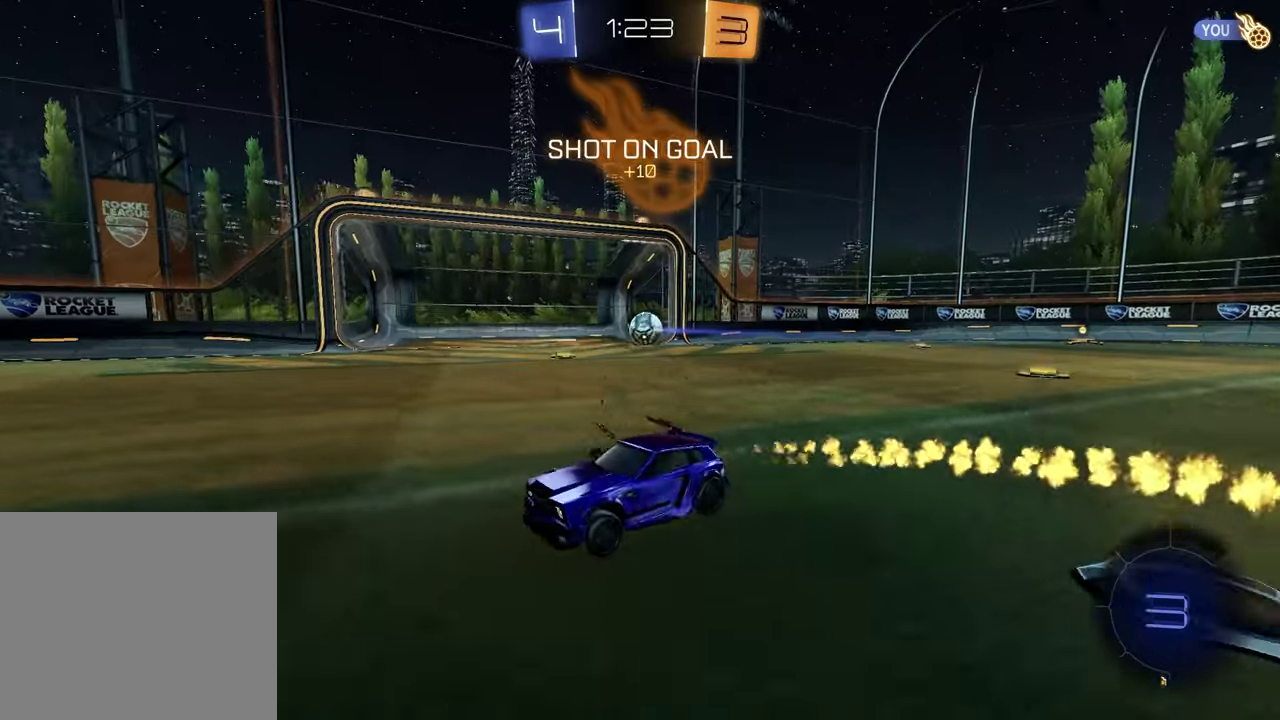
{"dt_ms": 400, "buttons": ["TRIANGLE"], "left_stick": "center", "right_stick": "center", "events": [[133, "R2", "up"], [250, "left_stick", "center"], [383, "TRIANGLE", "down"]]}
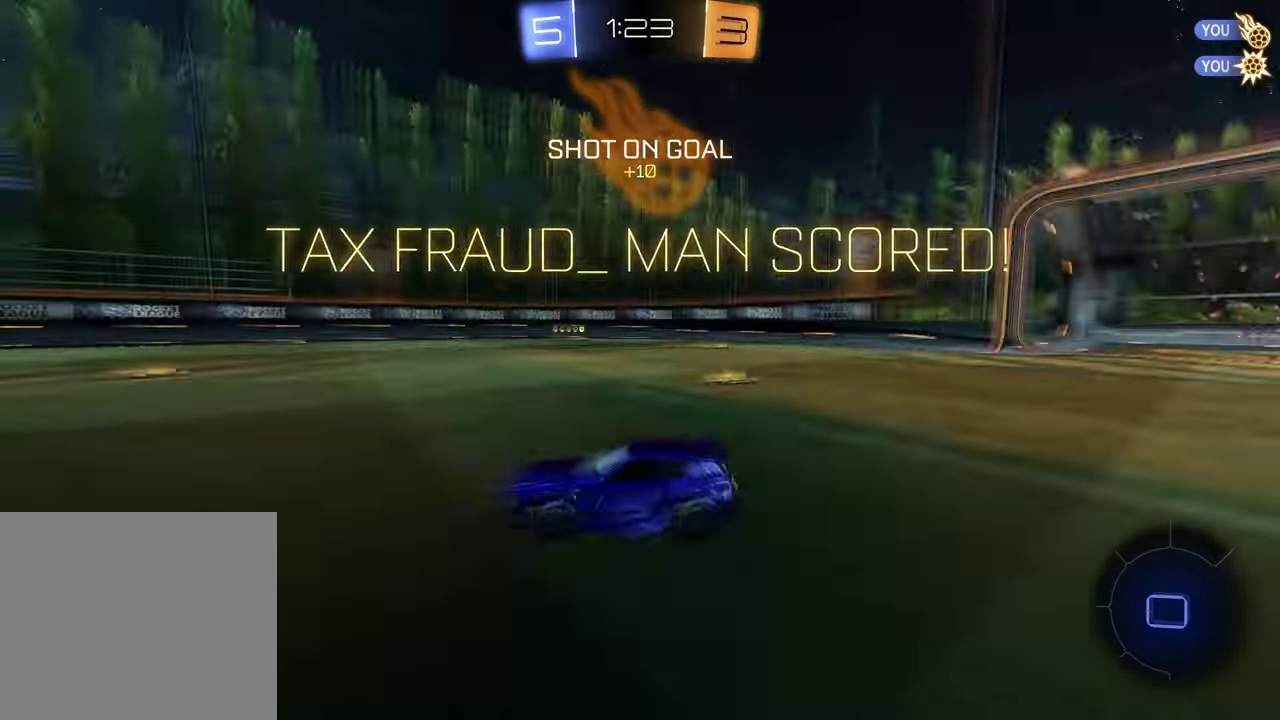
{"dt_ms": 500, "buttons": [], "left_stick": "center", "right_stick": "center", "events": [[83, "TRIANGLE", "up"]]}
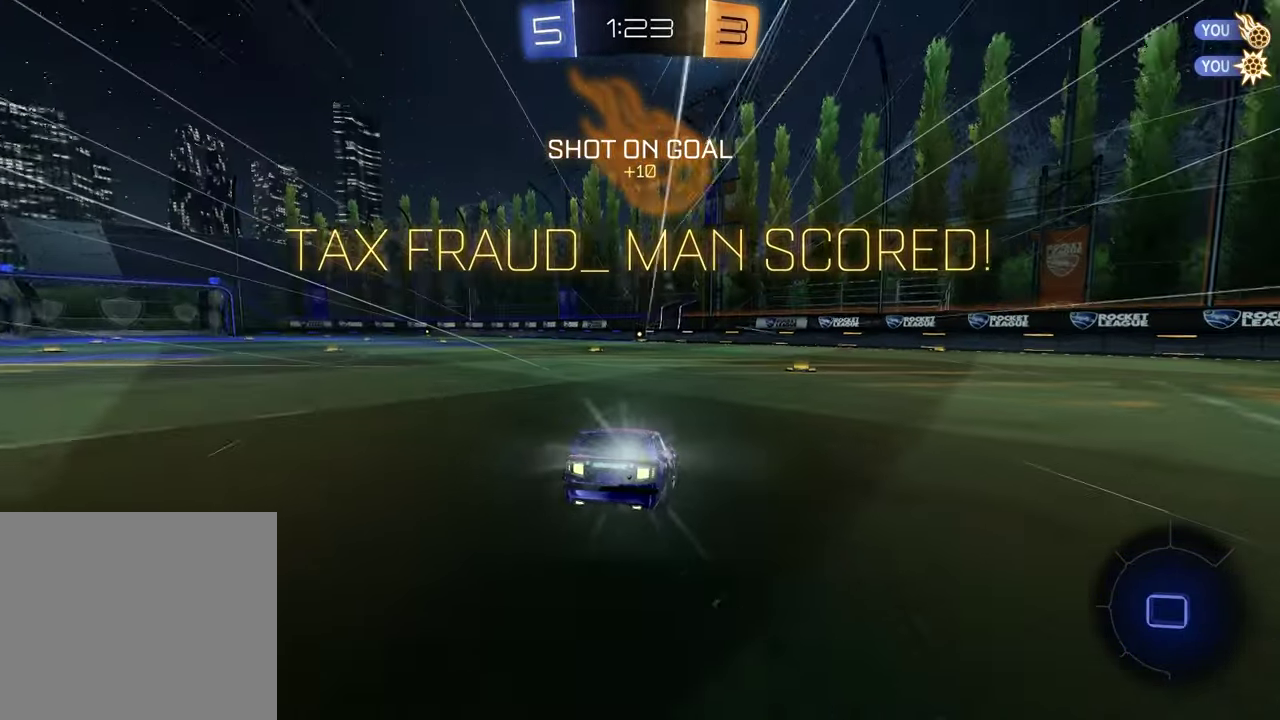
{"dt_ms": 300, "buttons": ["L1"], "left_stick": "up-right", "right_stick": "center", "events": [[50, "left_stick", "left"], [167, "left_stick", "down"], [217, "L1", "down"], [250, "left_stick", "up-right"]]}
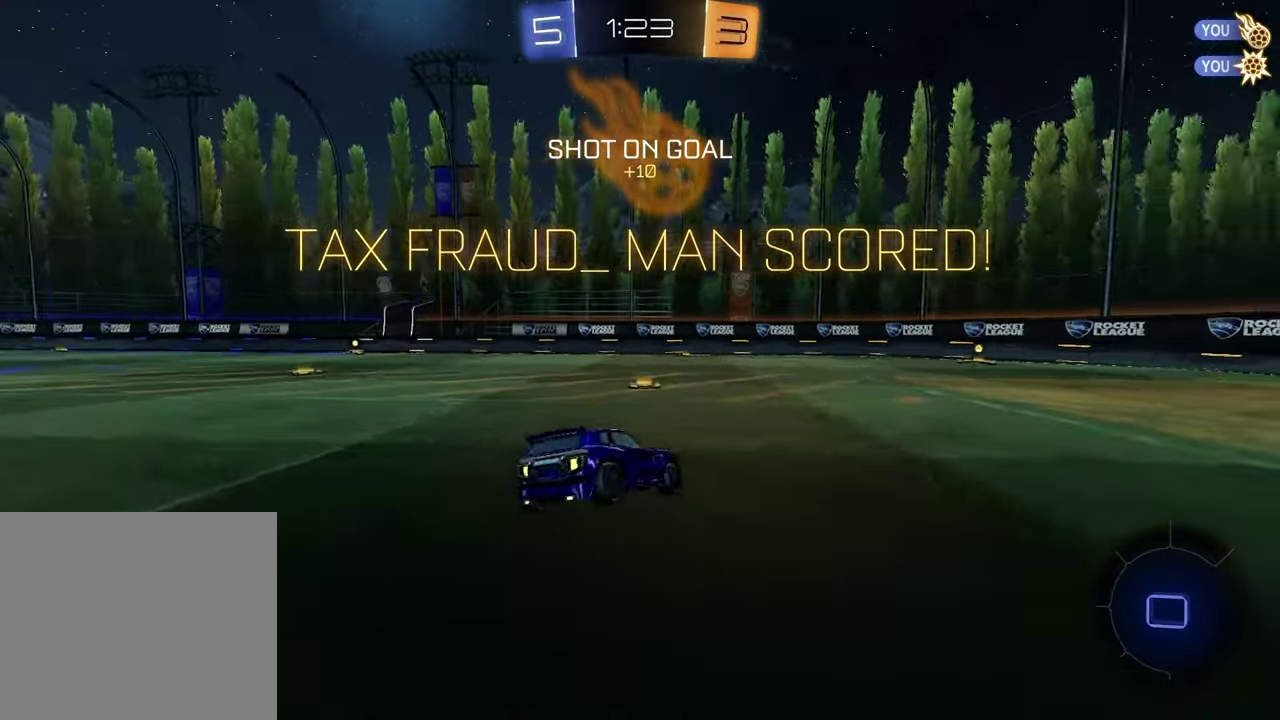
{"dt_ms": 800, "buttons": [], "left_stick": "up", "right_stick": "center", "events": [[67, "left_stick", "up"], [250, "left_stick", "down-right"], [283, "CROSS", "down"], [350, "CROSS", "up"], [350, "left_stick", "down"], [450, "CROSS", "down"], [533, "CROSS", "up"], [533, "left_stick", "down-left"], [683, "left_stick", "up"], [767, "L1", "up"]]}
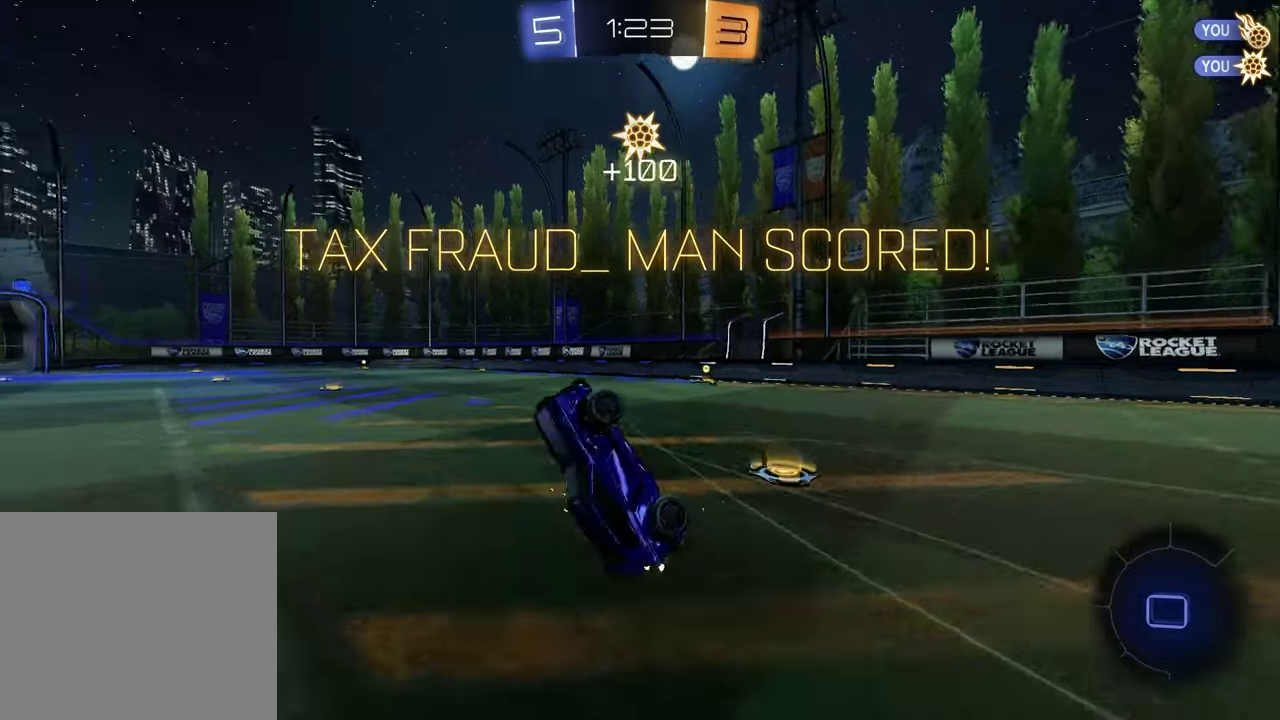
{"dt_ms": 400, "buttons": ["R2"], "left_stick": "up-right", "right_stick": "center", "events": [[17, "R2", "down"], [83, "SQUARE", "down"], [267, "SQUARE", "up"], [350, "left_stick", "up-right"]]}
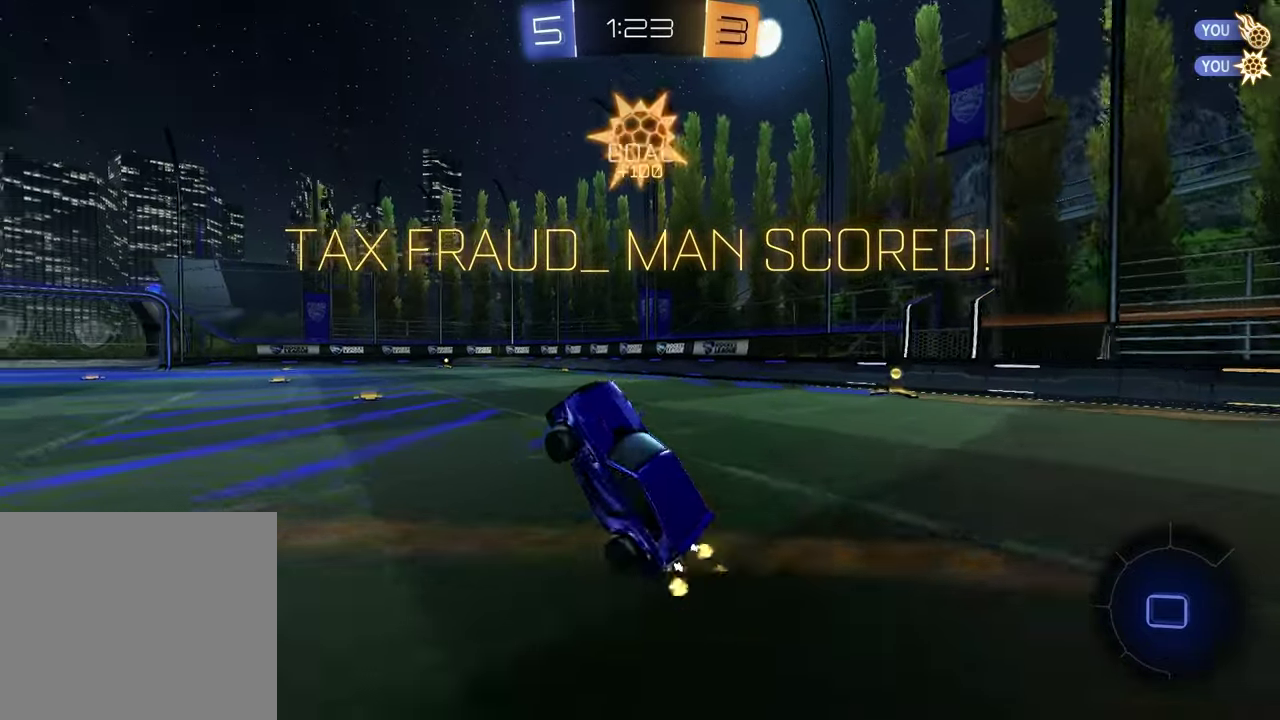
{"dt_ms": 500, "buttons": ["CROSS", "R2"], "left_stick": "up-left", "right_stick": "center", "events": [[133, "left_stick", "center"], [333, "left_stick", "up"], [383, "CROSS", "down"], [450, "CROSS", "up"], [500, "CROSS", "down"], [500, "left_stick", "up-left"]]}
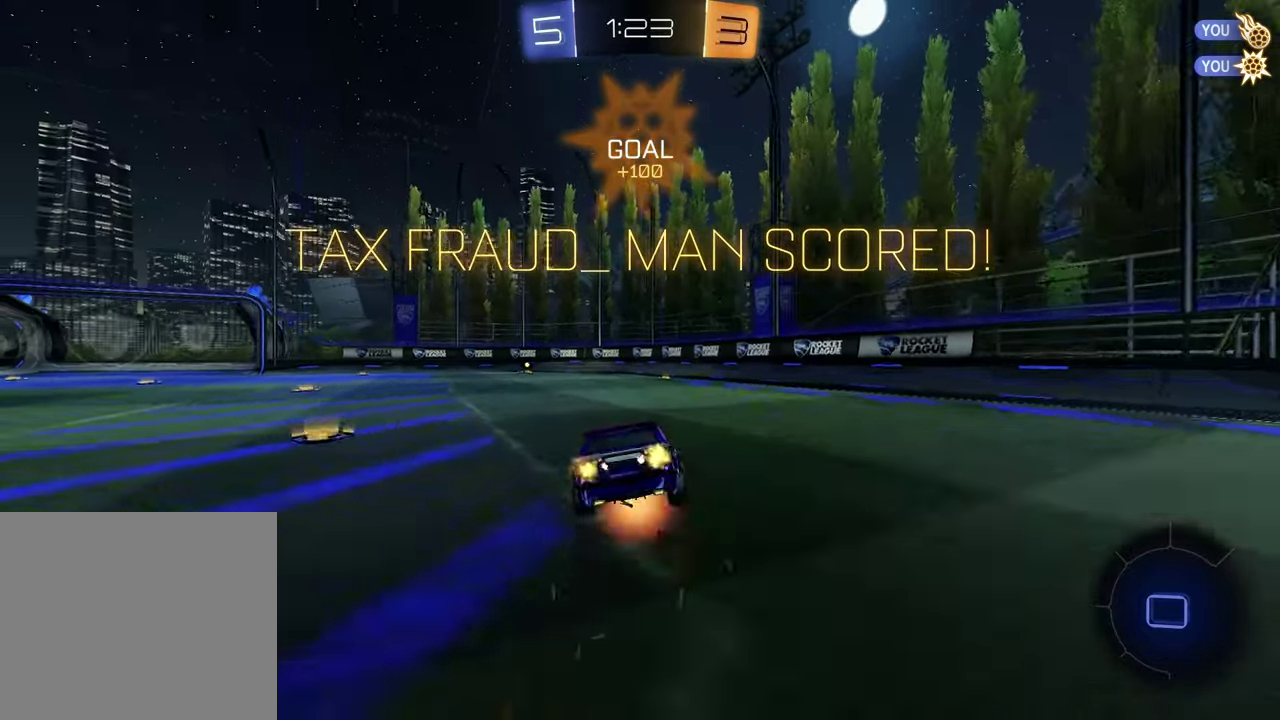
{"dt_ms": 500, "buttons": [], "left_stick": "down-right", "right_stick": "center"}
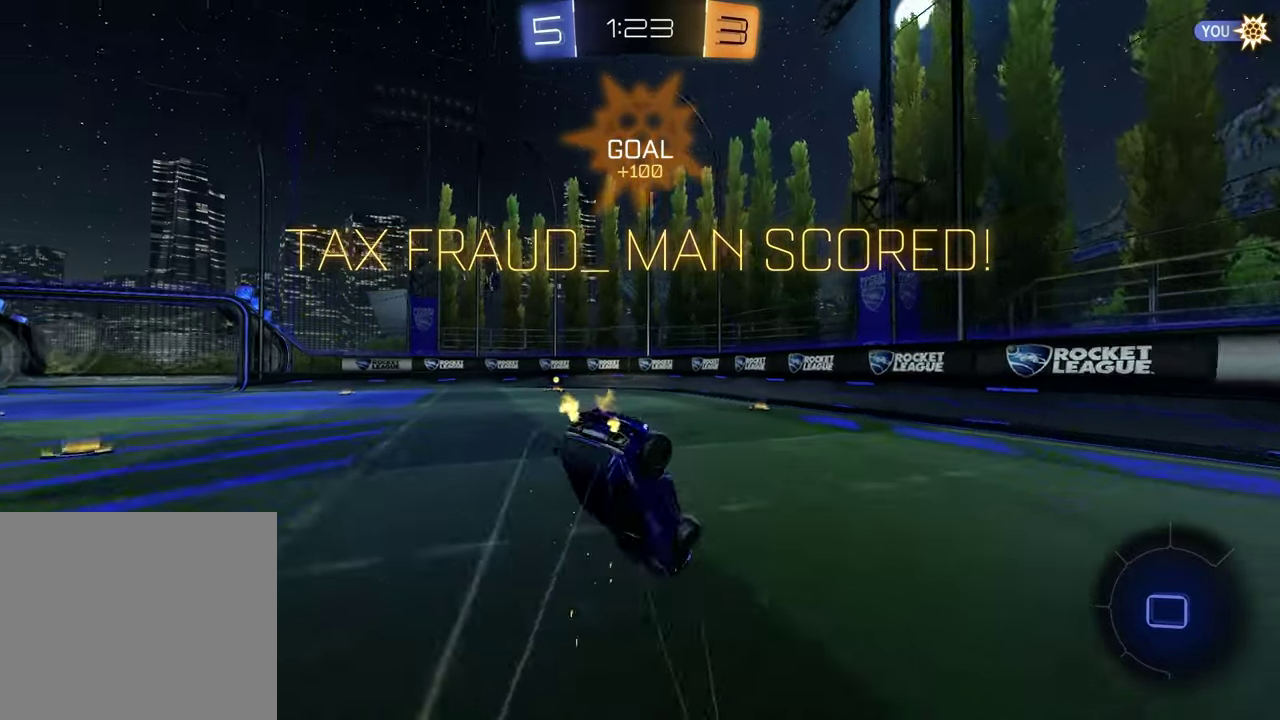
{"dt_ms": 400, "buttons": ["L1"], "left_stick": "left", "right_stick": "center", "events": [[50, "left_stick", "down-left"], [83, "L1", "down"], [100, "left_stick", "left"]]}
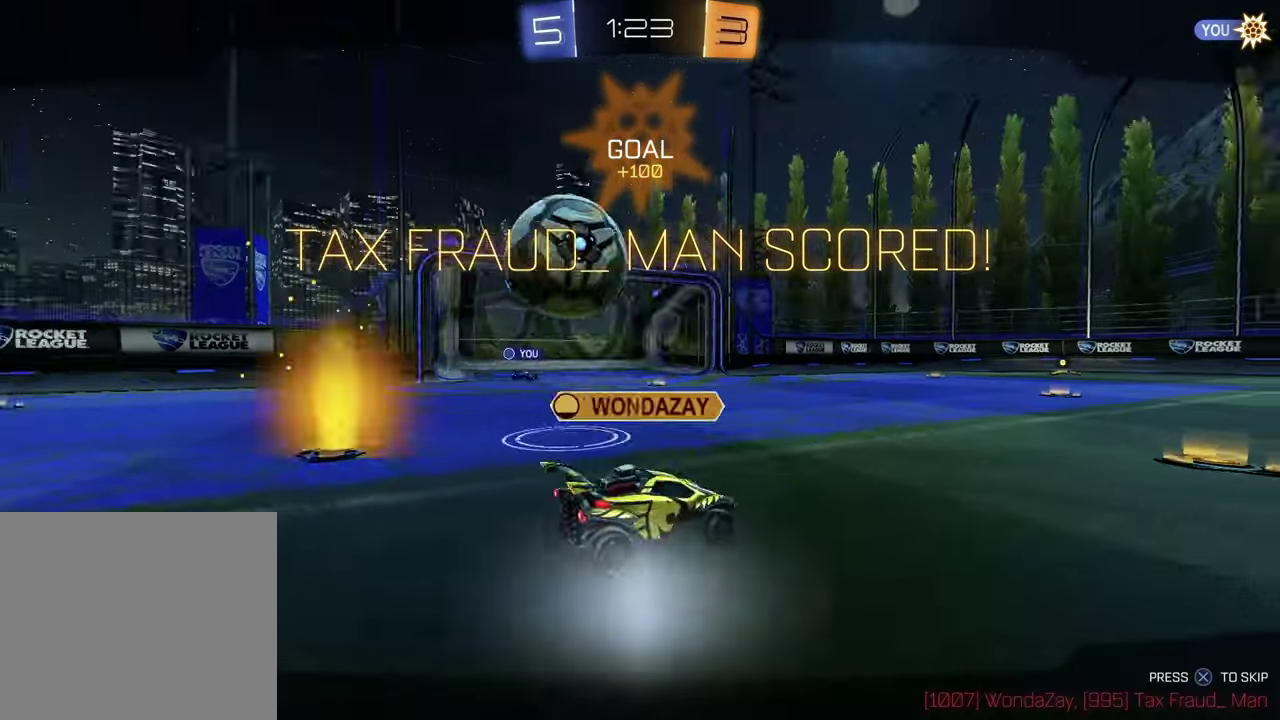
{"dt_ms": 600, "buttons": [], "left_stick": "center", "right_stick": "center", "events": [[133, "L1", "up"], [167, "left_stick", "center"], [300, "CROSS", "down"], [450, "CROSS", "up"]]}
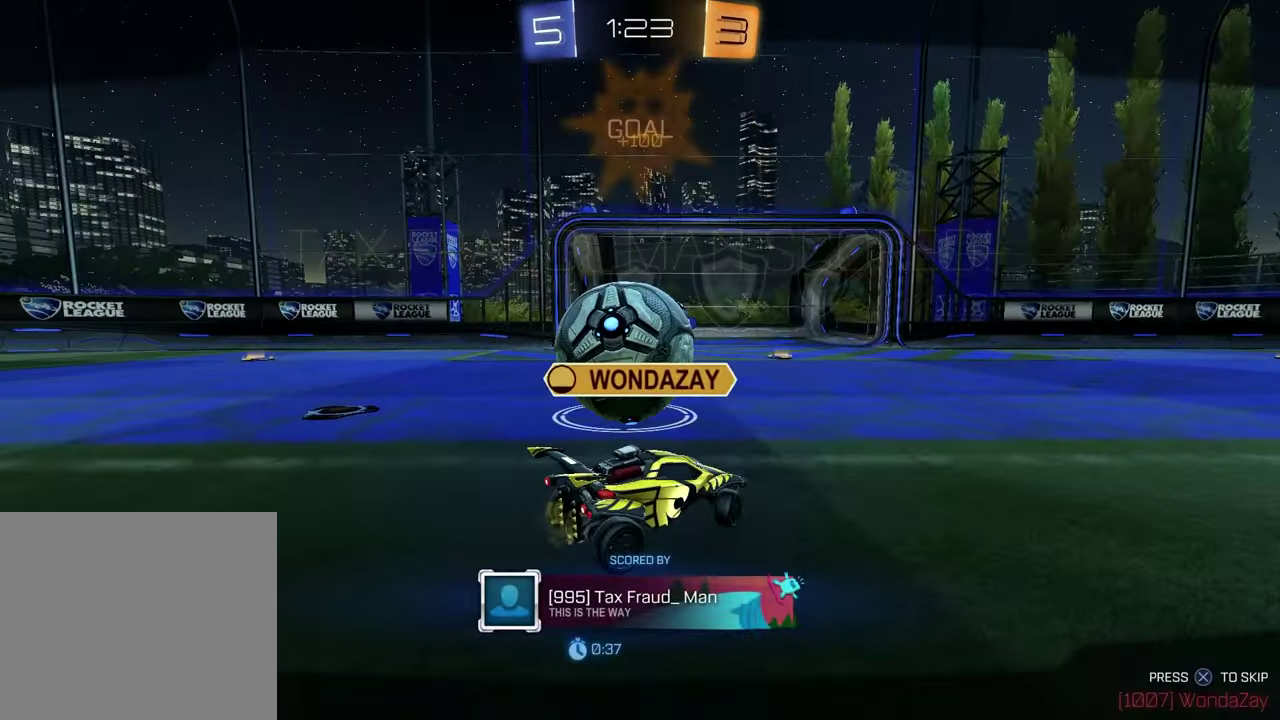
{"dt_ms": 500, "buttons": [], "left_stick": "center", "right_stick": "center", "events": []}
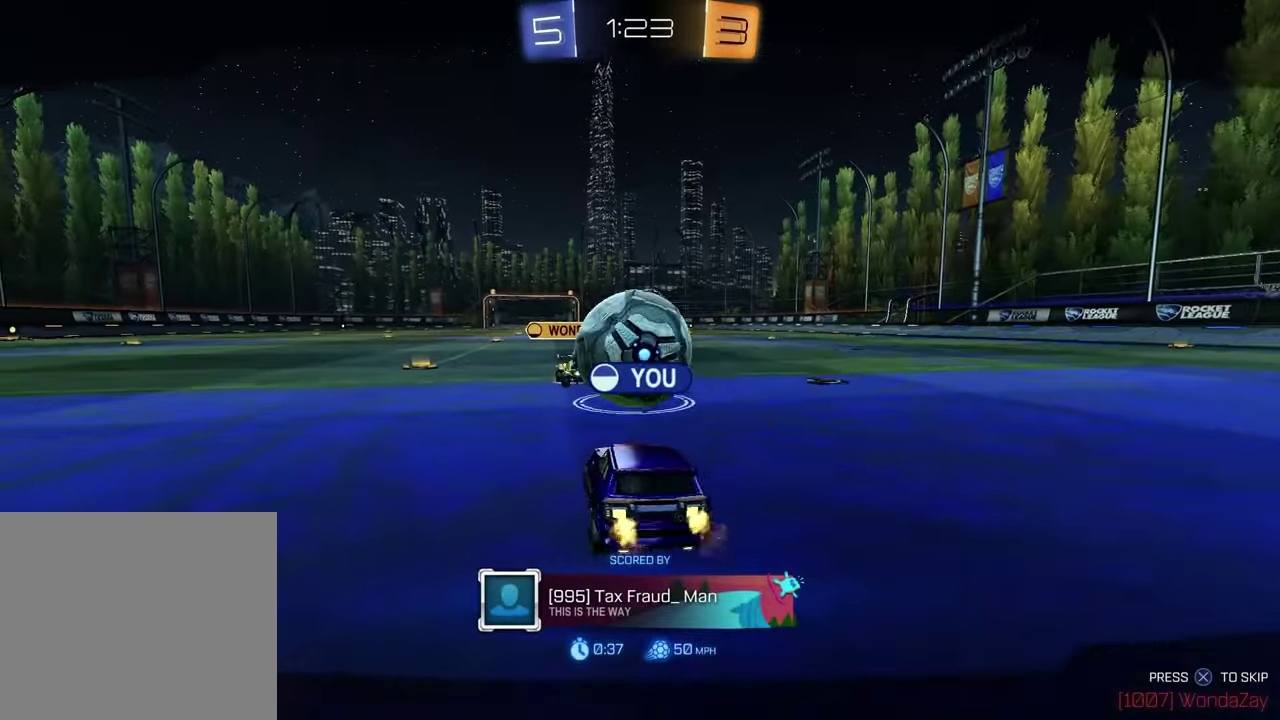
{"dt_ms": 500, "buttons": [], "left_stick": "center", "right_stick": "center", "events": []}
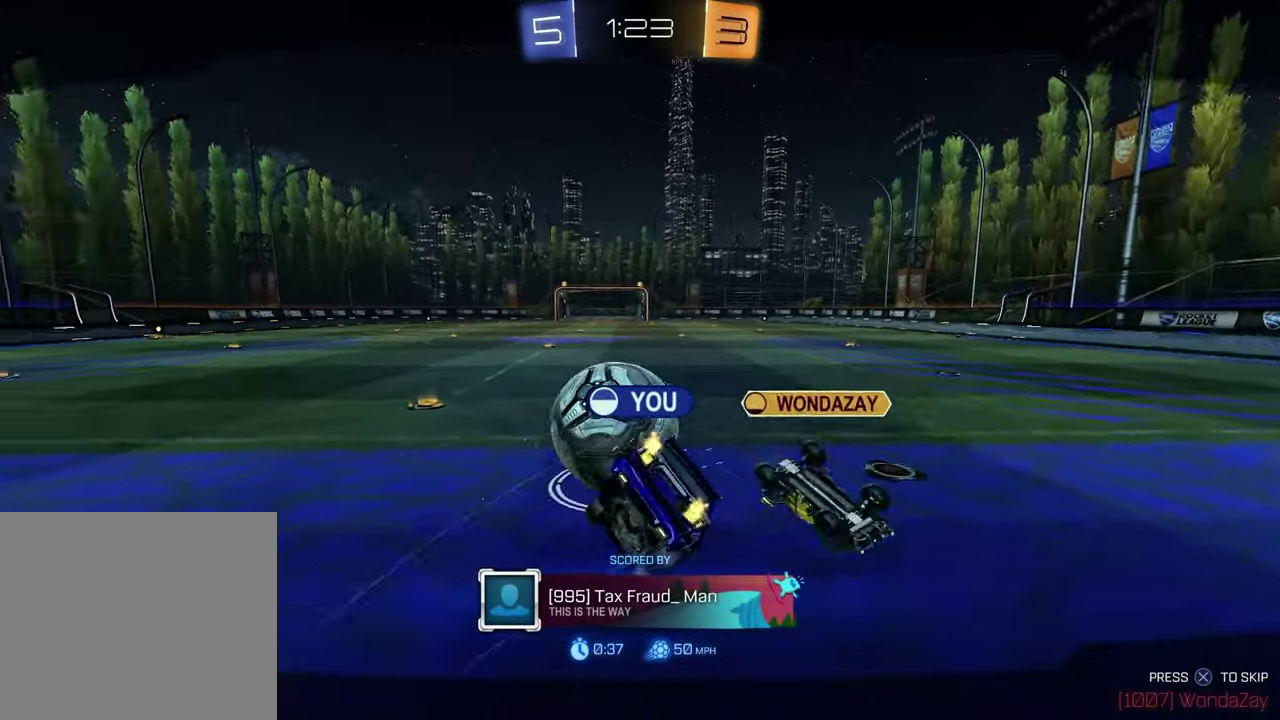
{"dt_ms": 500, "buttons": [], "left_stick": "center", "right_stick": "center", "events": []}
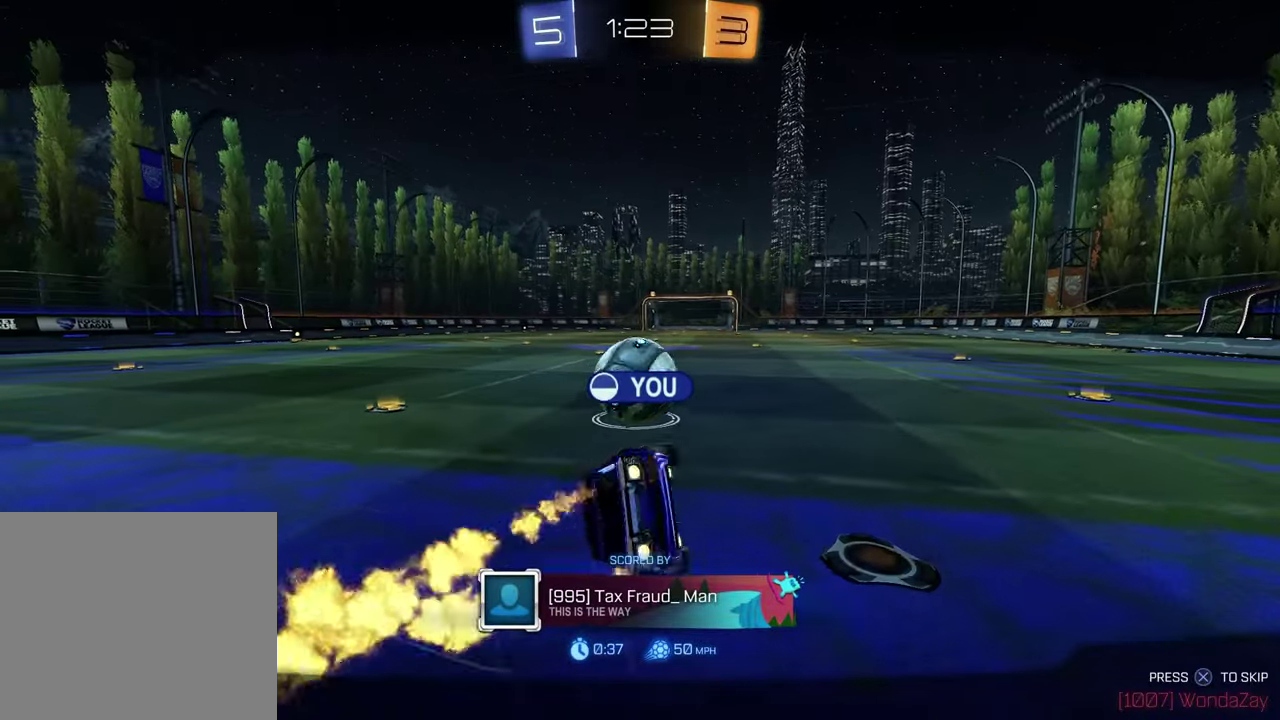
{"dt_ms": 300, "buttons": [], "left_stick": "center", "right_stick": "center", "events": []}
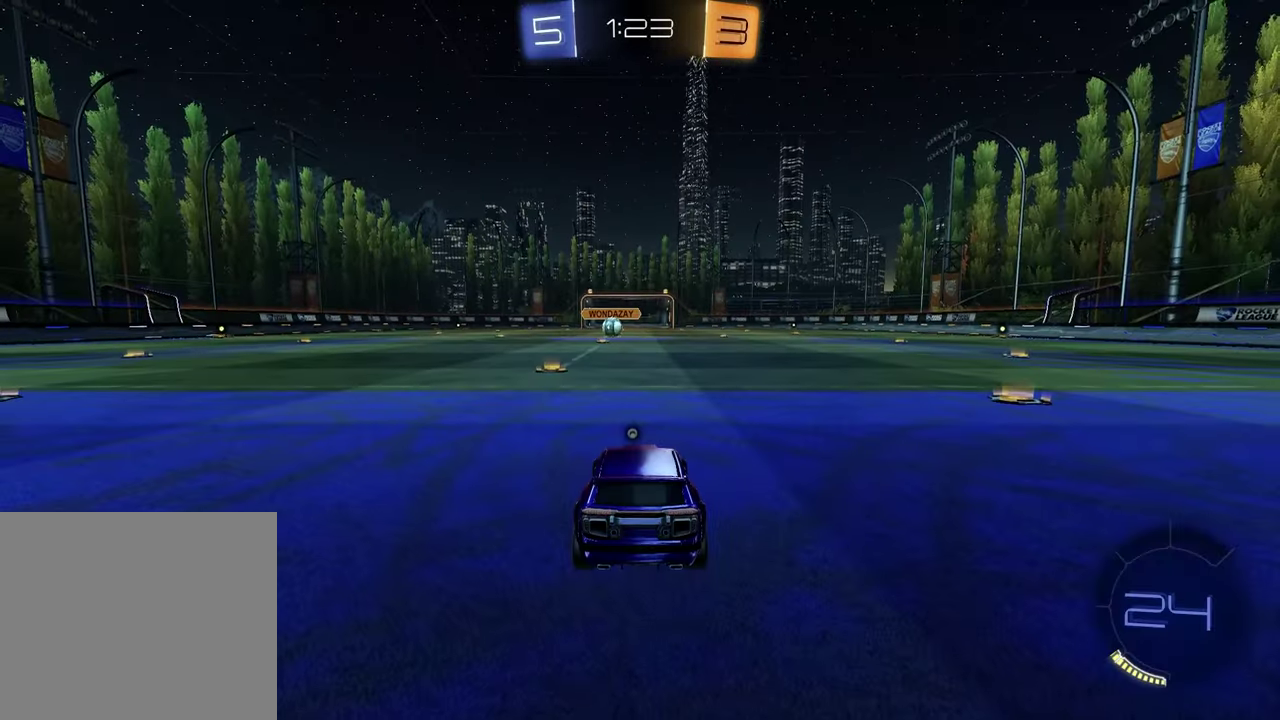
{"dt_ms": 700, "buttons": [], "left_stick": "center", "right_stick": "center", "events": []}
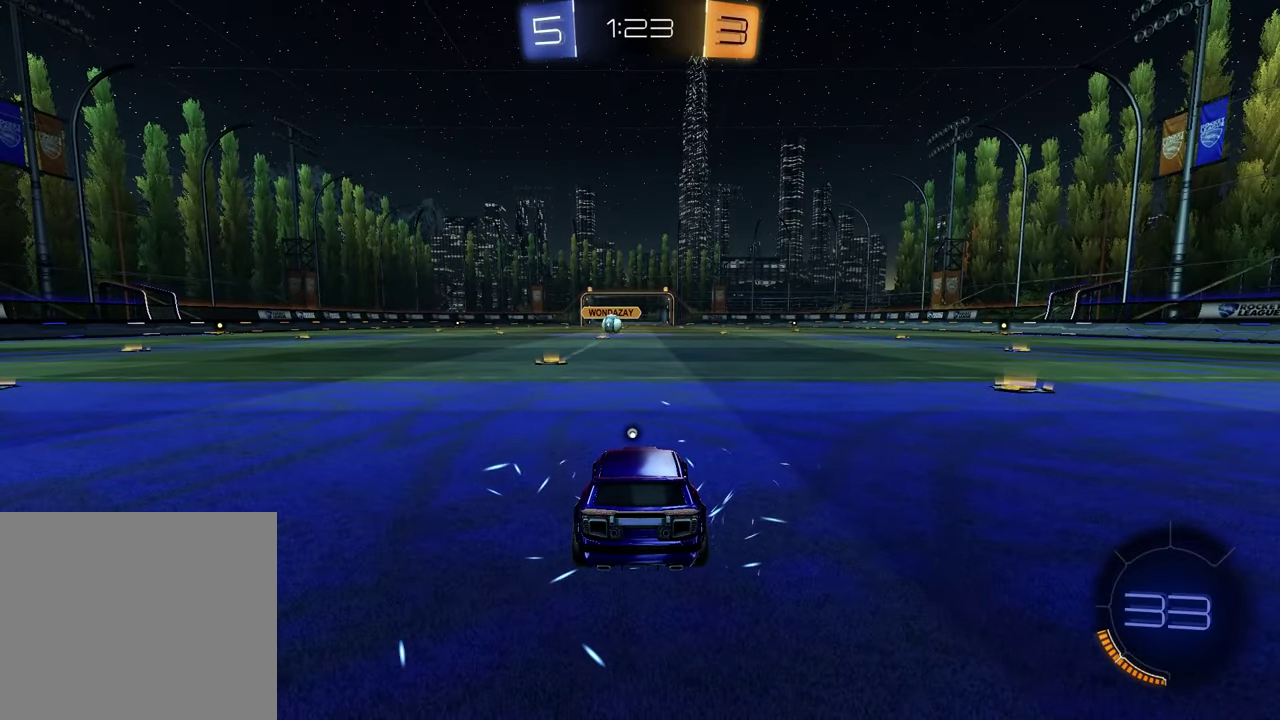
{"dt_ms": 500, "buttons": [], "left_stick": "center", "right_stick": "center", "events": []}
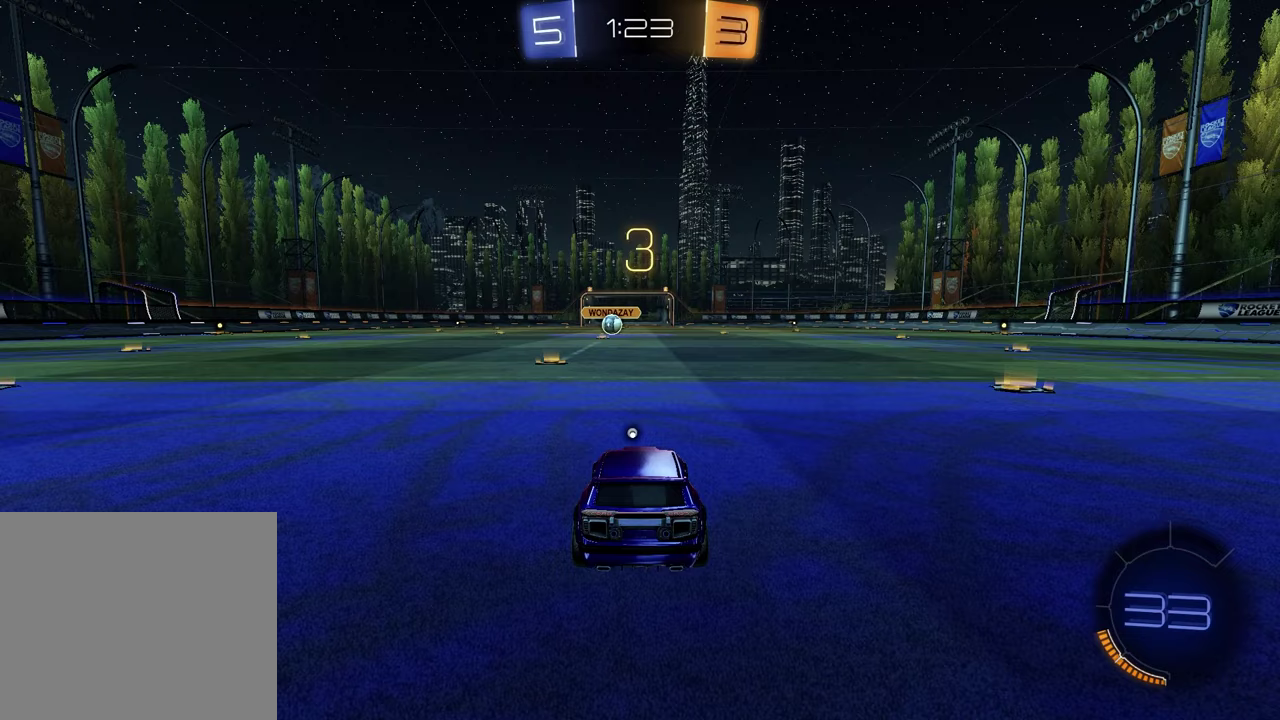
{"dt_ms": 500, "buttons": ["SELECT"], "left_stick": "center", "right_stick": "center", "events": [[433, "SELECT", "down"]]}
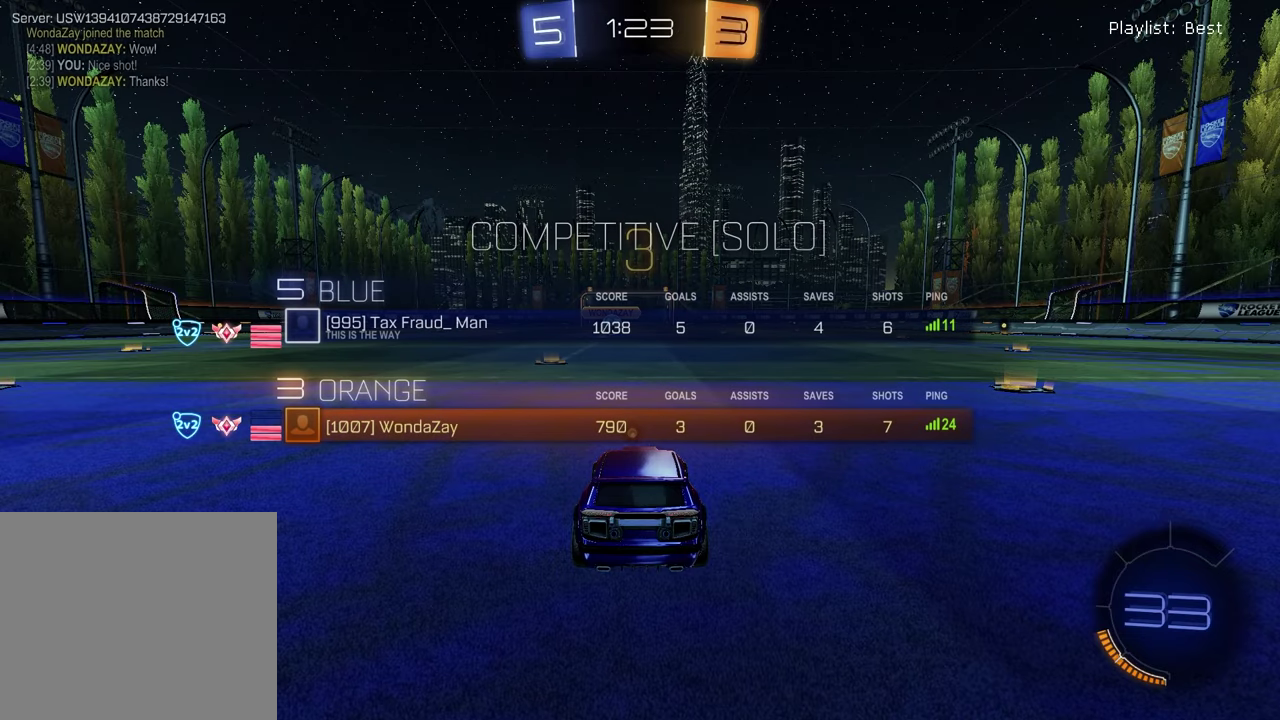
{"dt_ms": 500, "buttons": ["SELECT"], "left_stick": "center", "right_stick": "center", "events": []}
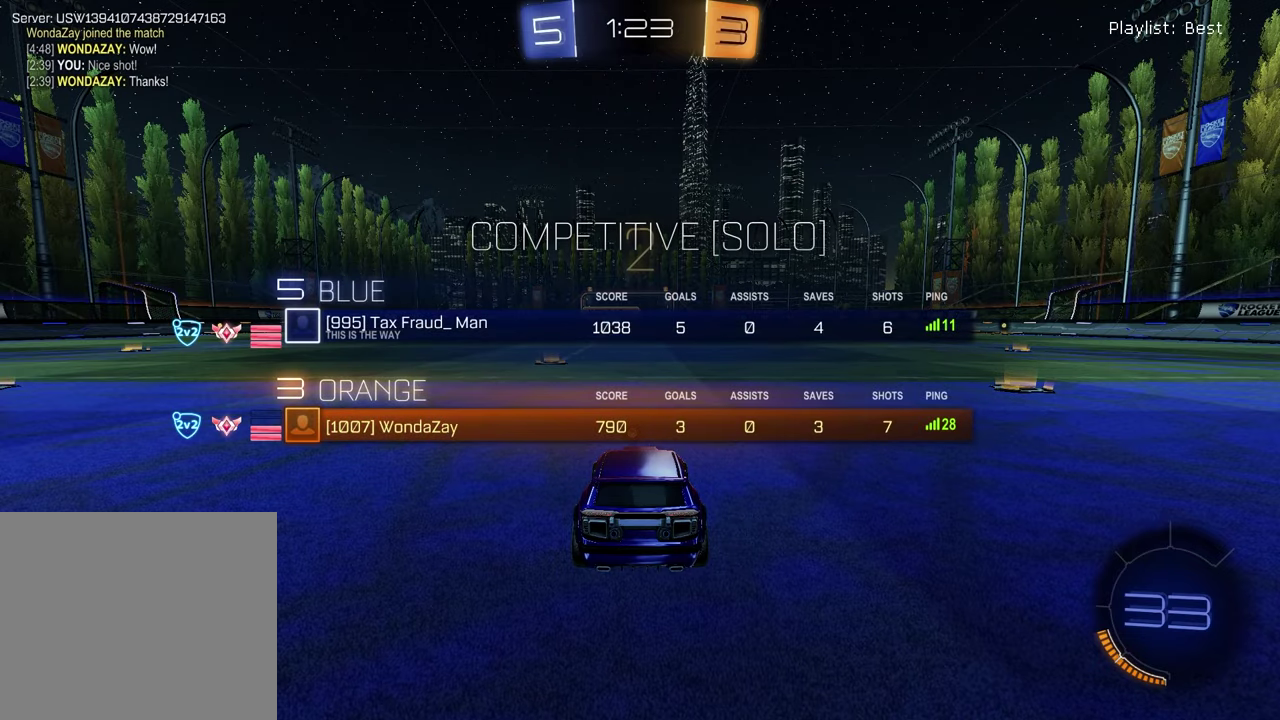
{"dt_ms": 500, "buttons": [], "left_stick": "center", "right_stick": "center", "events": [[300, "TRIANGLE", "down"], [383, "SELECT", "up"], [383, "TRIANGLE", "up"]]}
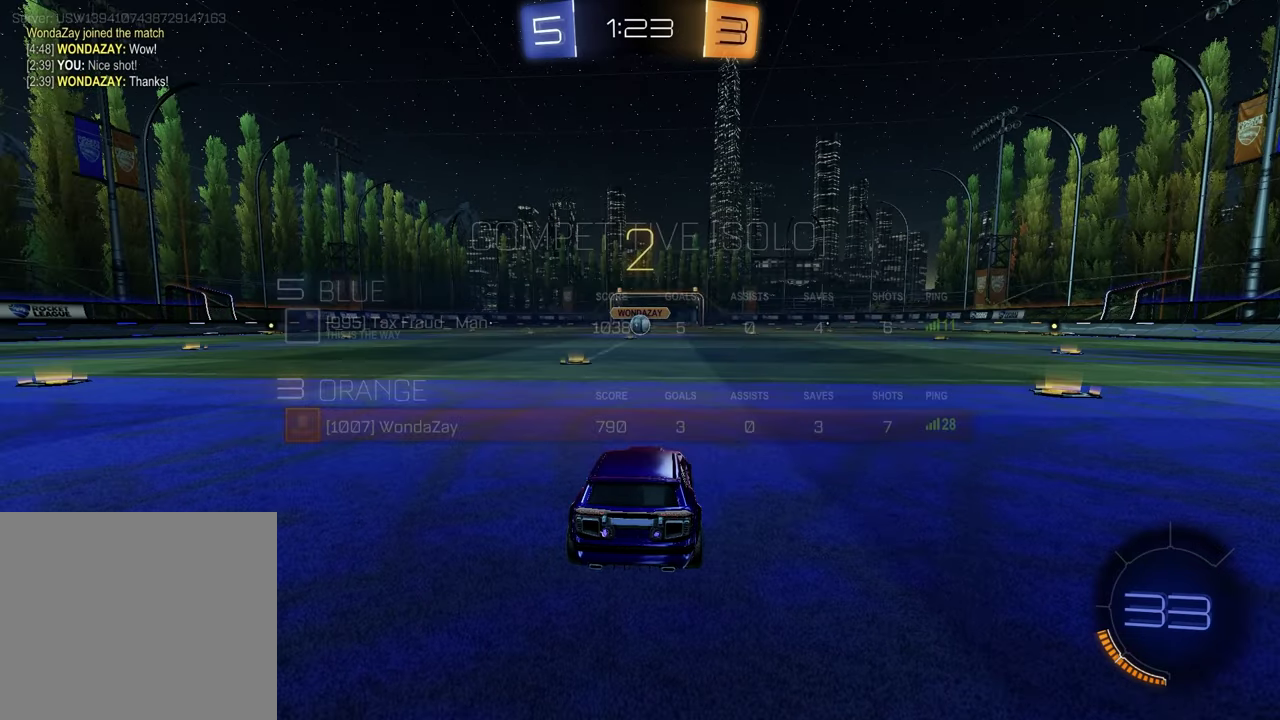
{"dt_ms": 500, "buttons": [], "left_stick": "center", "right_stick": "center", "events": [[117, "left_stick", "left"], [200, "left_stick", "right"], [350, "left_stick", "left"], [450, "left_stick", "center"]]}
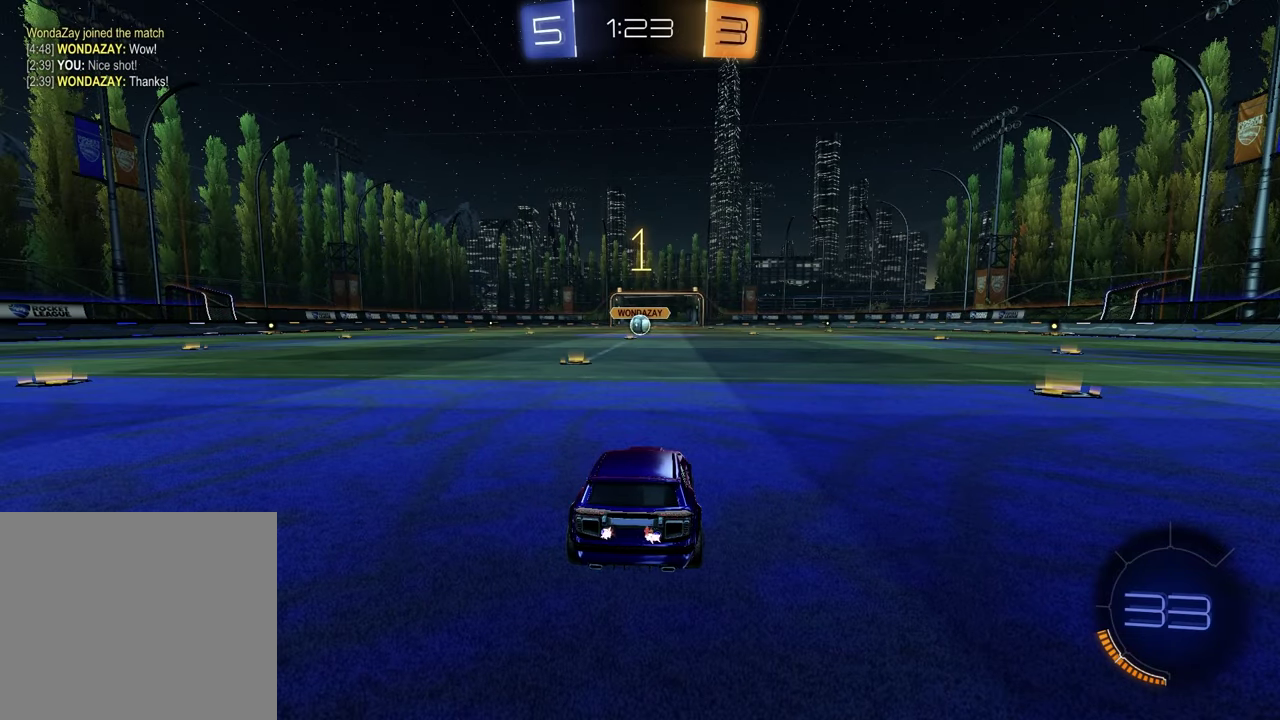
{"dt_ms": 500, "buttons": ["R2"], "left_stick": "center", "right_stick": "center", "events": [[300, "R2", "down"], [383, "TRIANGLE", "down"], [500, "TRIANGLE", "up"]]}
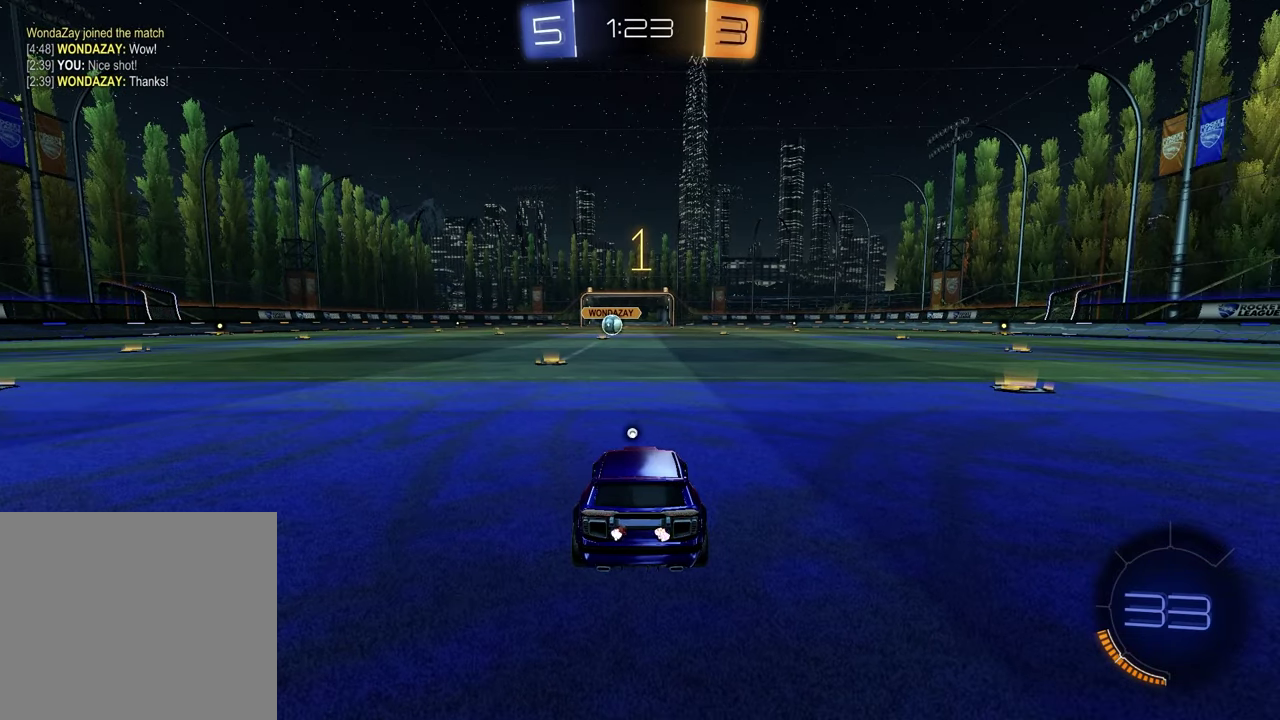
{"dt_ms": 500, "buttons": ["R2"], "left_stick": "center", "right_stick": "center", "events": [[167, "left_stick", "left"], [333, "left_stick", "center"]]}